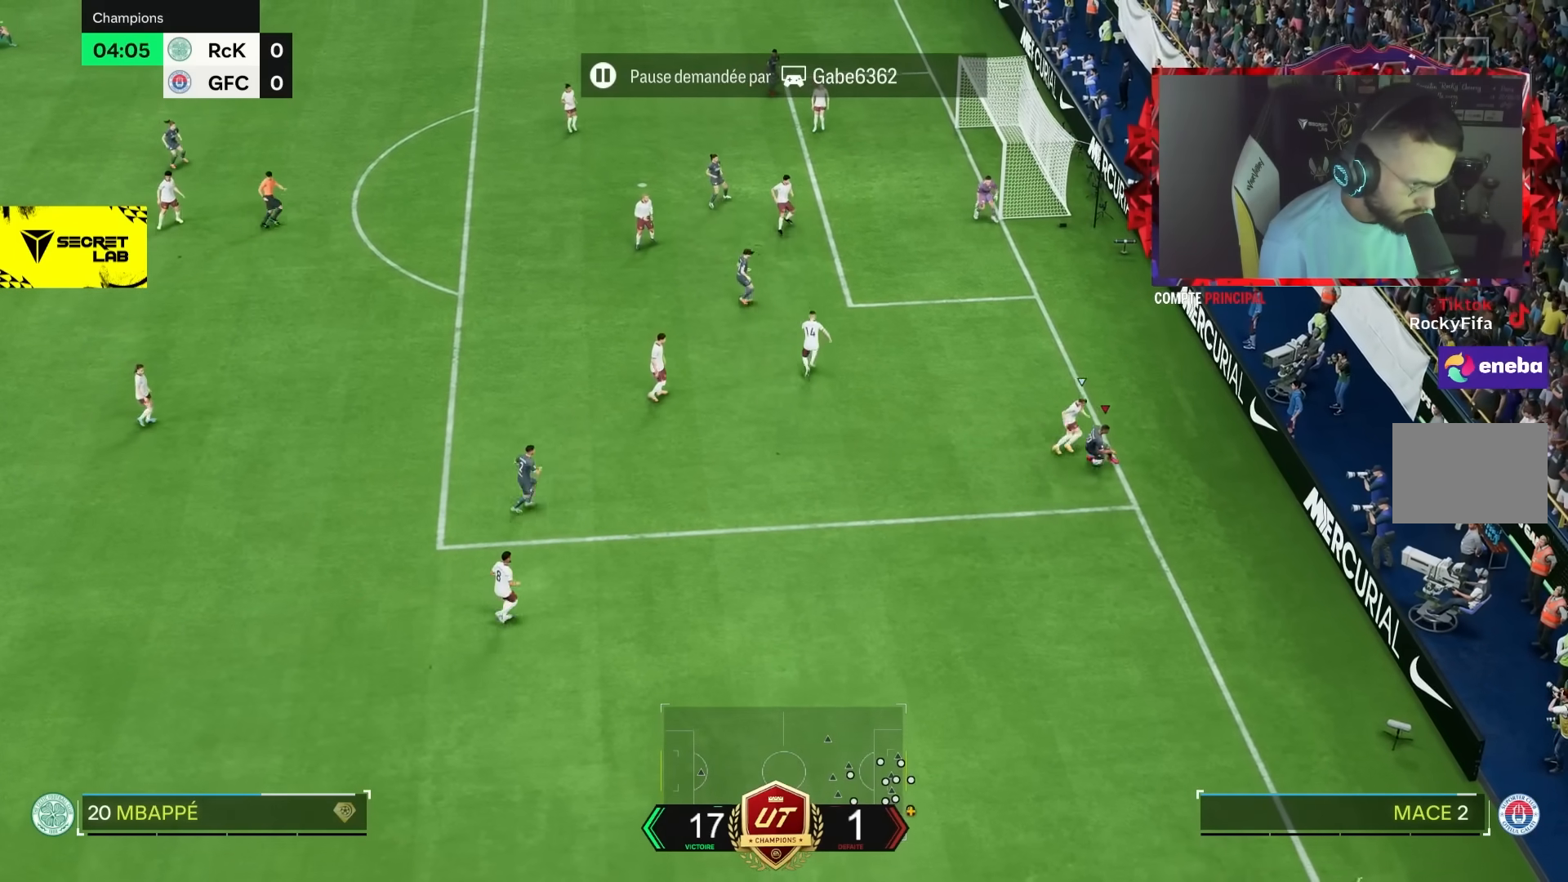
Gameplay with a controller (PlayStation layout); each line is a JSON object with the inputs held at the frame after it. "events" lists button and stick changes between this image and that frame as [ms after this image, input, new state], when the widget could be followed in between. Not read: L1 L3 R3.
{"buttons": [], "left_stick": "left", "right_stick": "center", "events": [[133, "left_stick", "down-left"], [200, "CROSS", "down"], [300, "CROSS", "up"], [300, "left_stick", "left"]]}
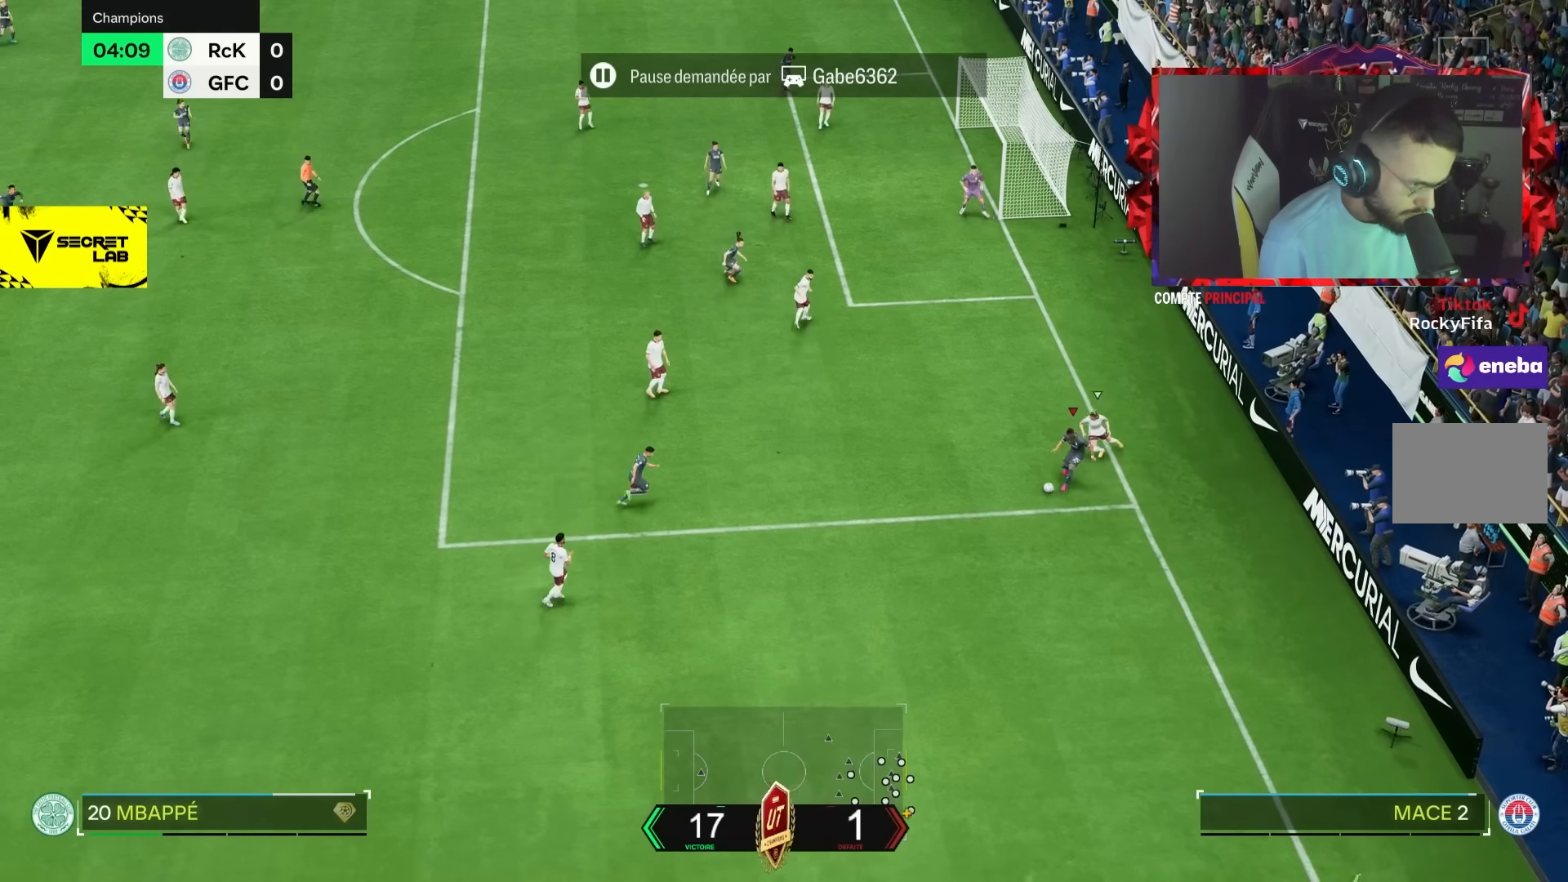
{"buttons": [], "left_stick": "left", "right_stick": "center", "events": []}
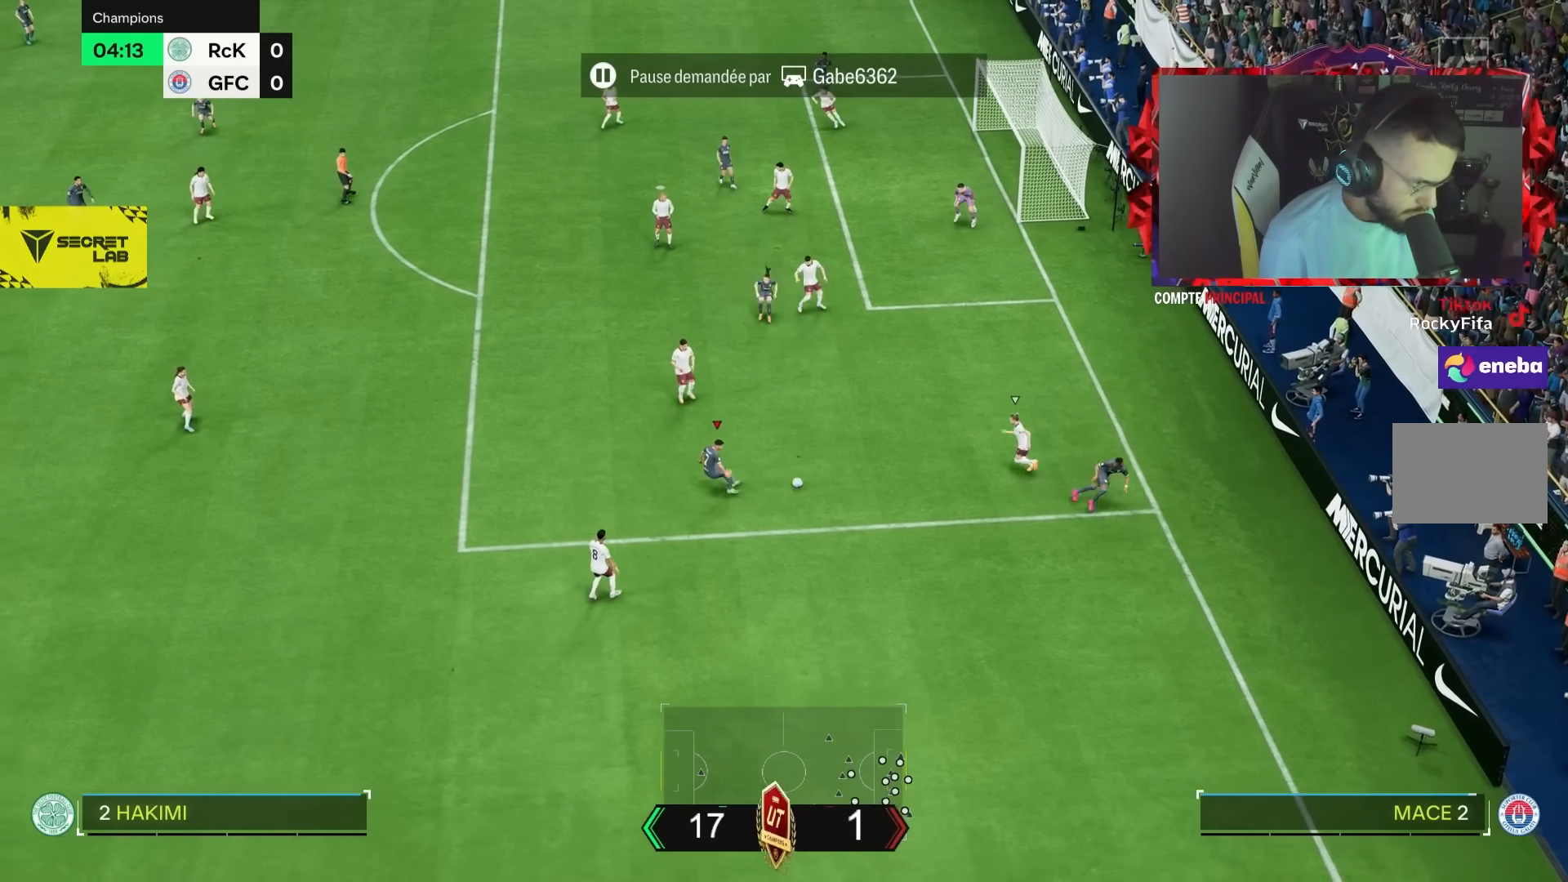
{"buttons": [], "left_stick": "left", "right_stick": "center", "events": []}
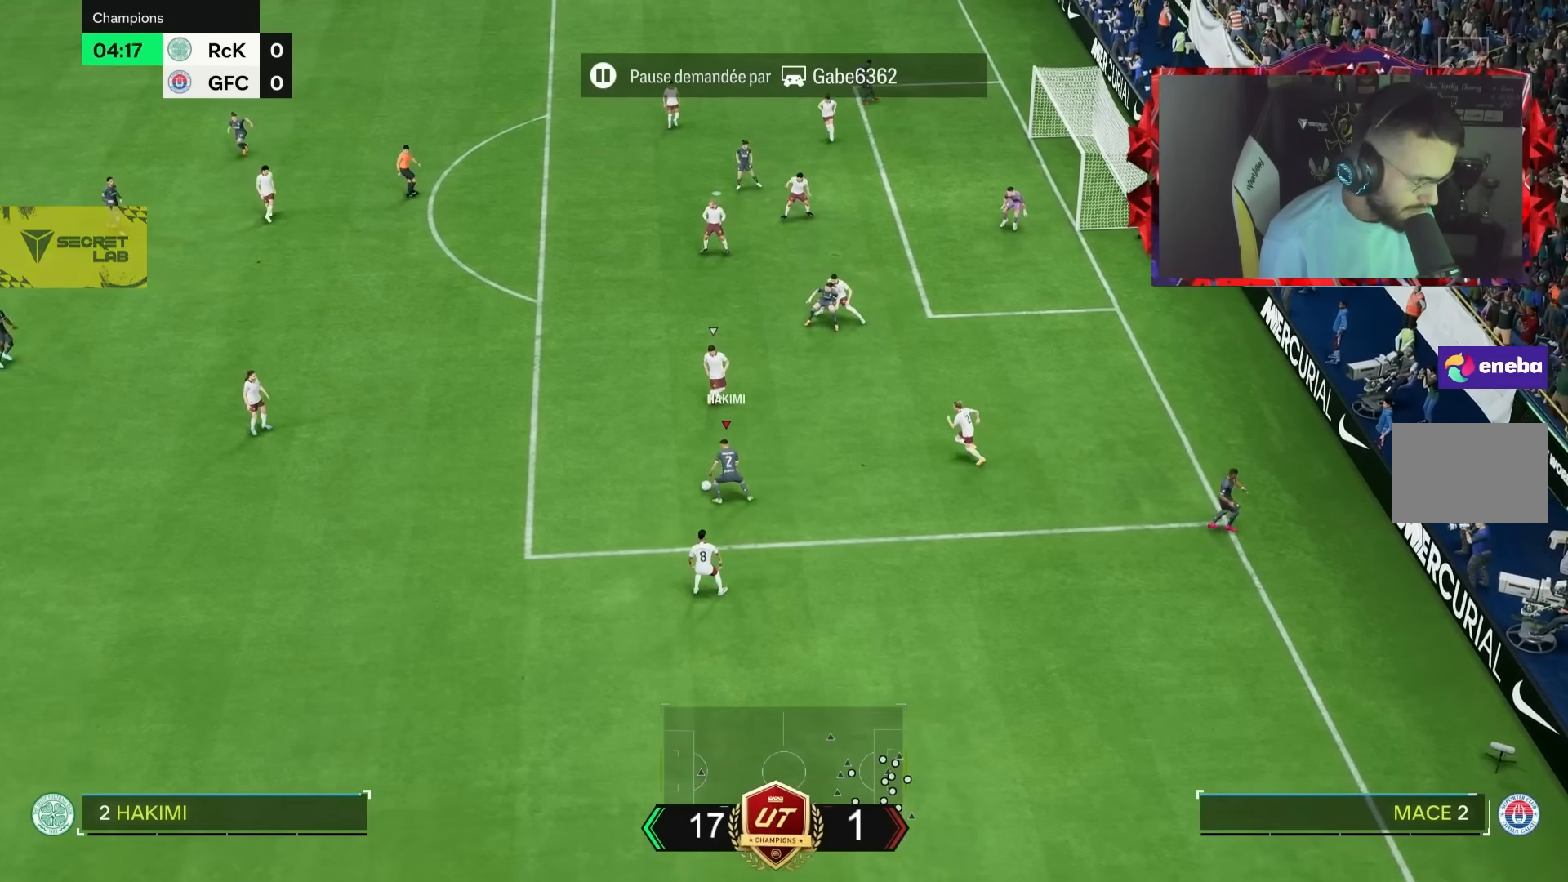
{"buttons": [], "left_stick": "left", "right_stick": "center", "events": []}
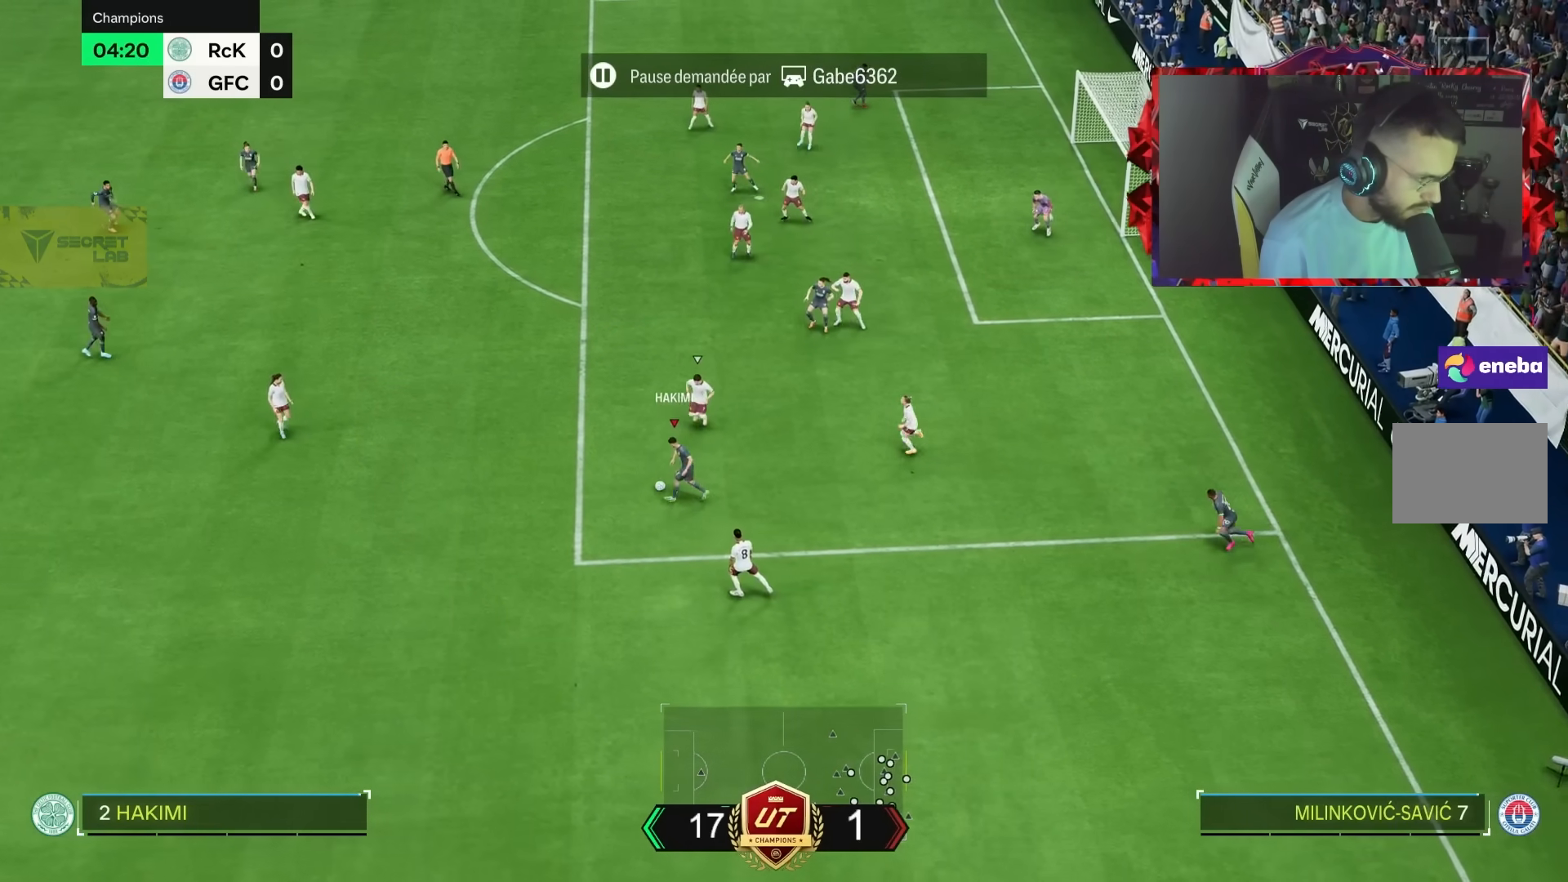
{"buttons": [], "left_stick": "up-left", "right_stick": "center", "events": [[17, "CROSS", "down"], [50, "left_stick", "up-left"], [150, "CROSS", "up"]]}
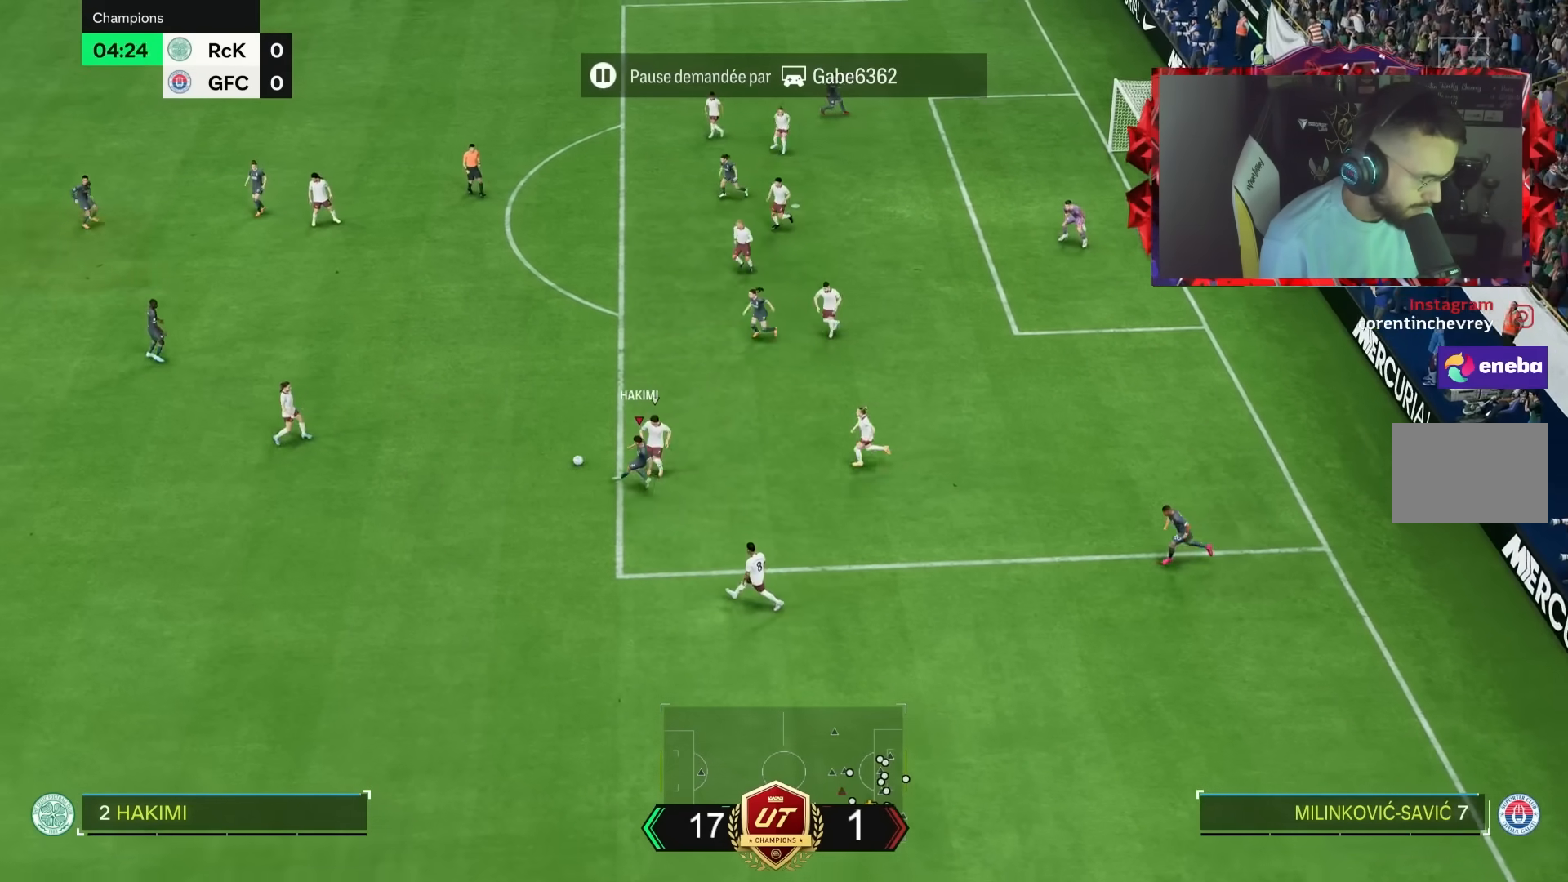
{"buttons": [], "left_stick": "right", "right_stick": "center", "events": [[83, "left_stick", "center"], [150, "R2", "down"], [167, "left_stick", "right"], [233, "R2", "up"], [283, "R2", "down"], [400, "R2", "up"]]}
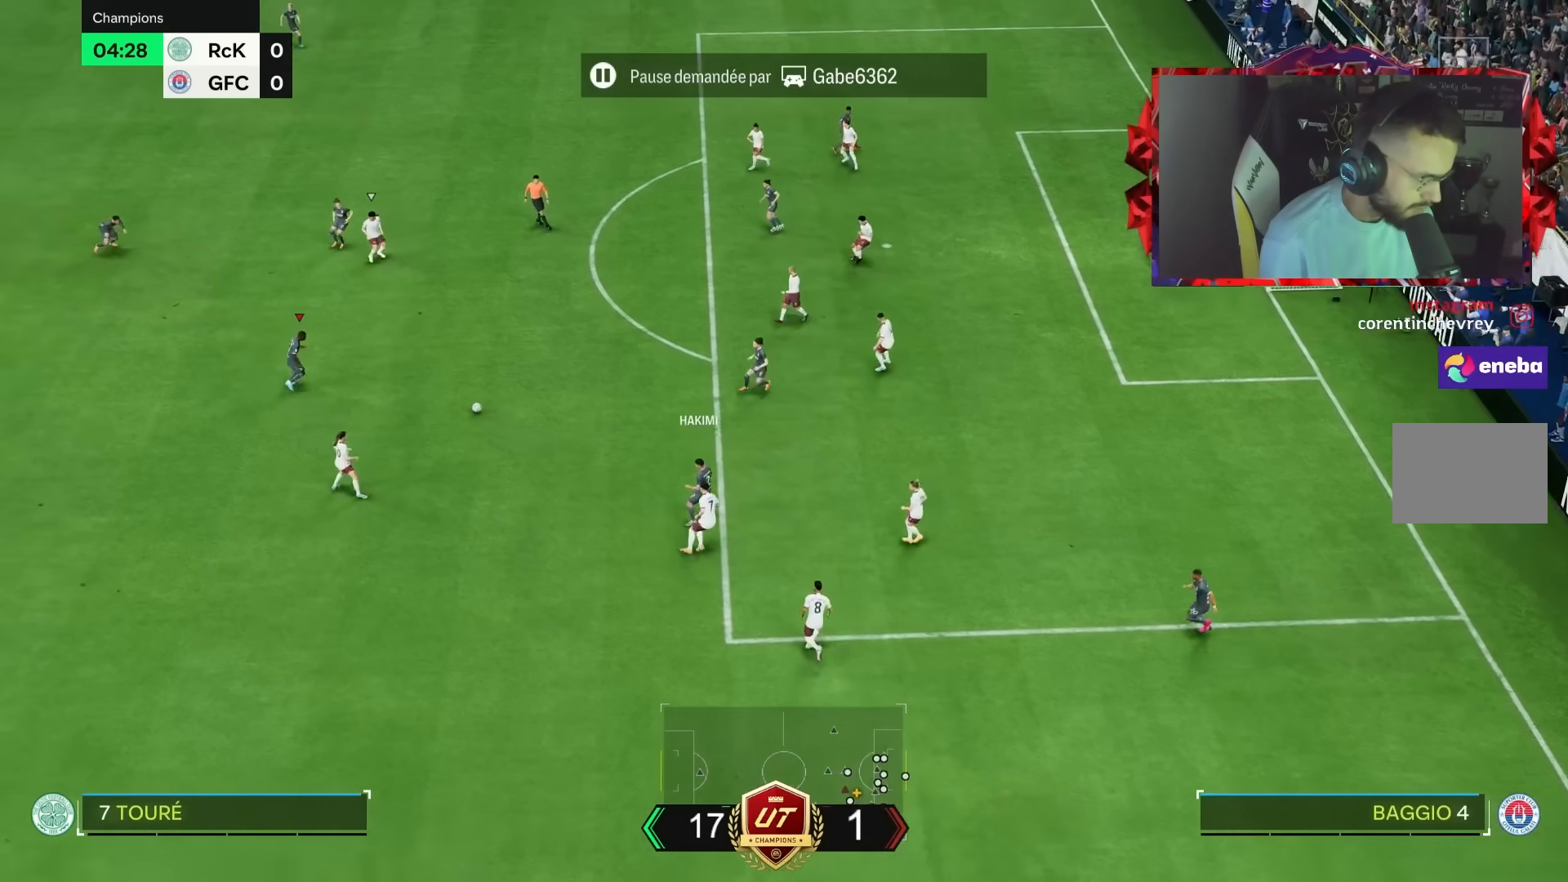
{"buttons": [], "left_stick": "right", "right_stick": "center"}
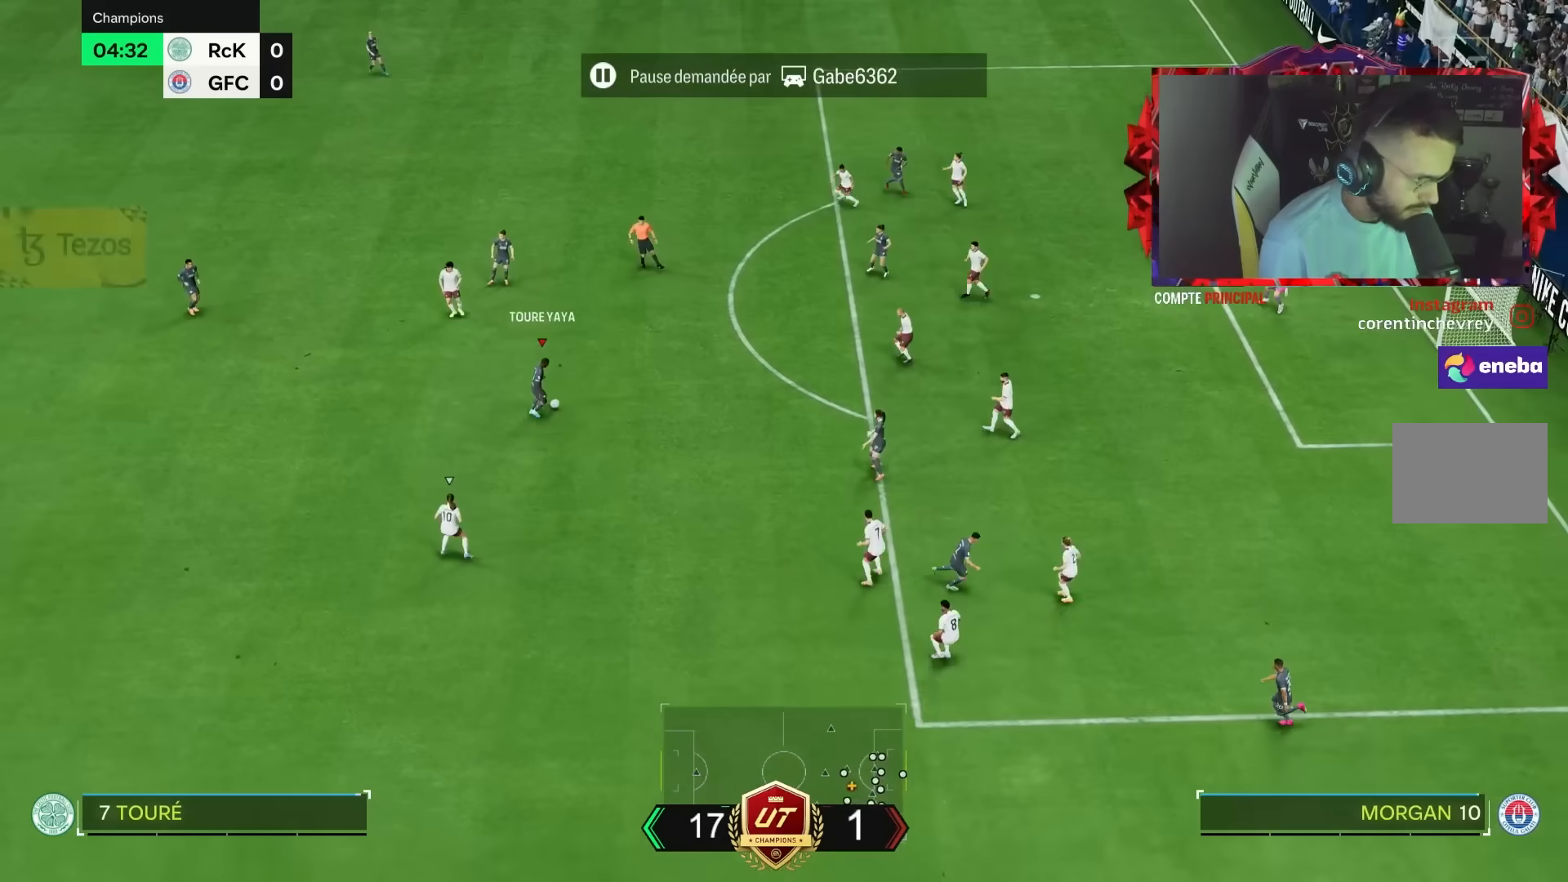
{"buttons": [], "left_stick": "up-right", "right_stick": "center"}
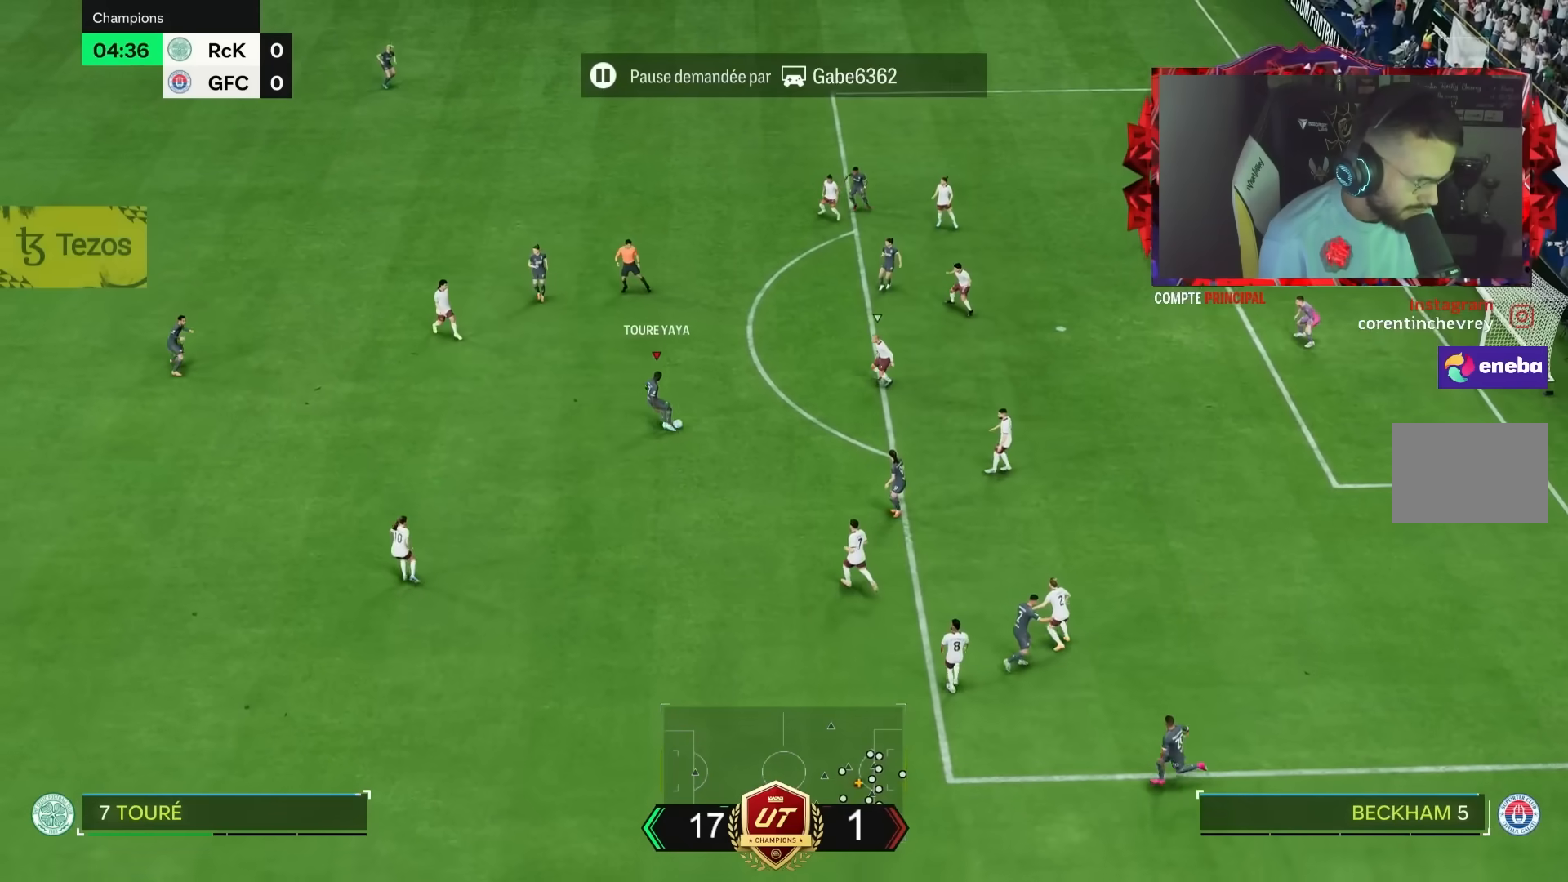
{"buttons": [], "left_stick": "up-right", "right_stick": "center", "events": [[317, "right_stick", "right"], [383, "right_stick", "center"]]}
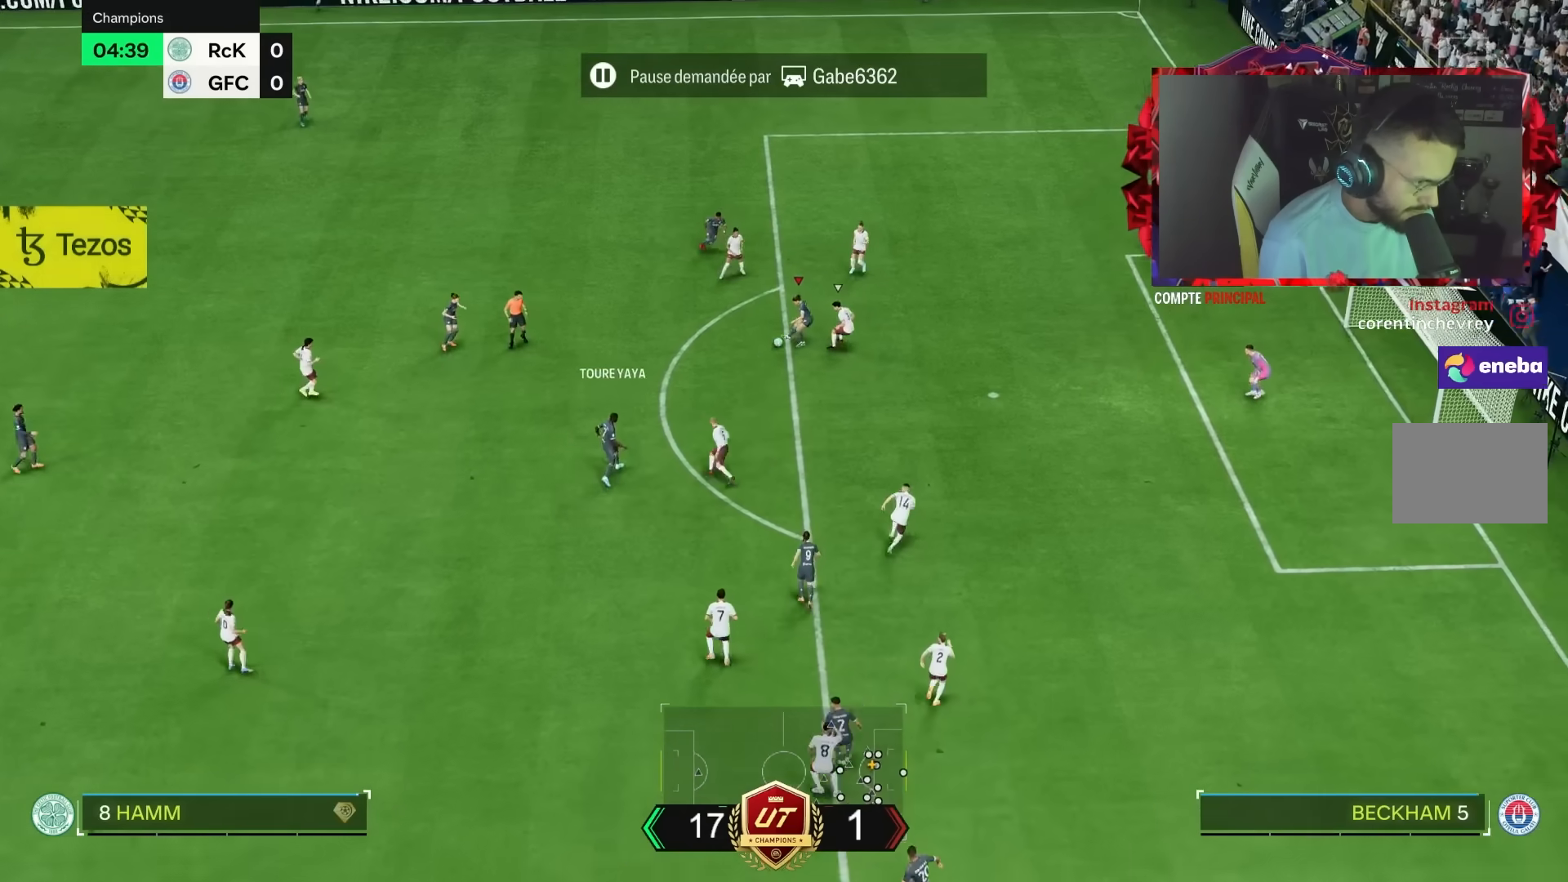
{"buttons": [], "left_stick": "right", "right_stick": "center"}
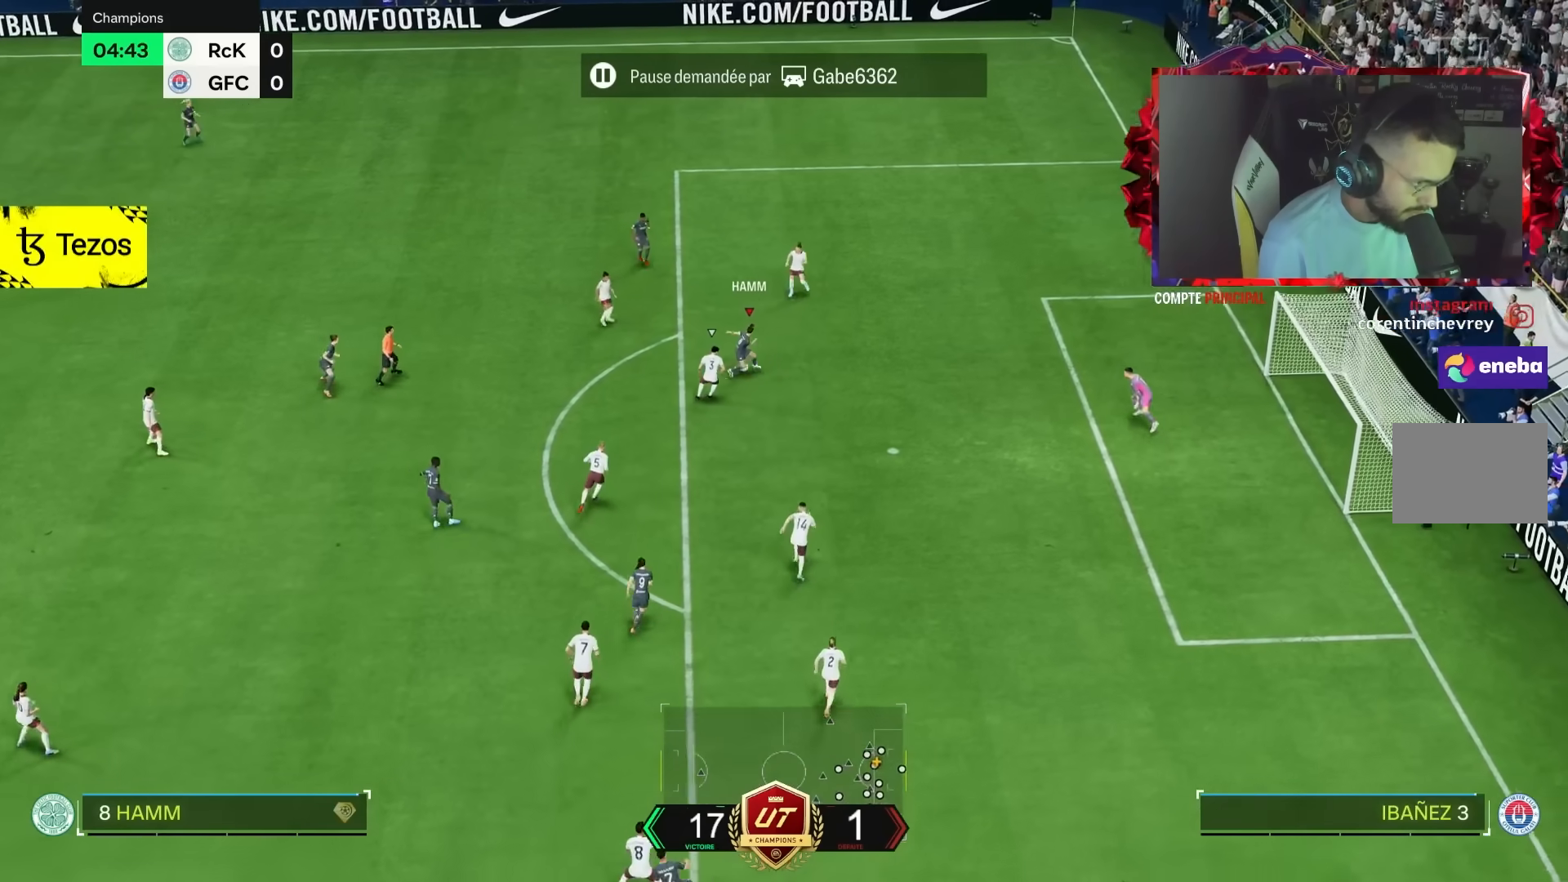
{"buttons": ["CIRCLE"], "left_stick": "right", "right_stick": "center", "events": [[433, "CIRCLE", "down"]]}
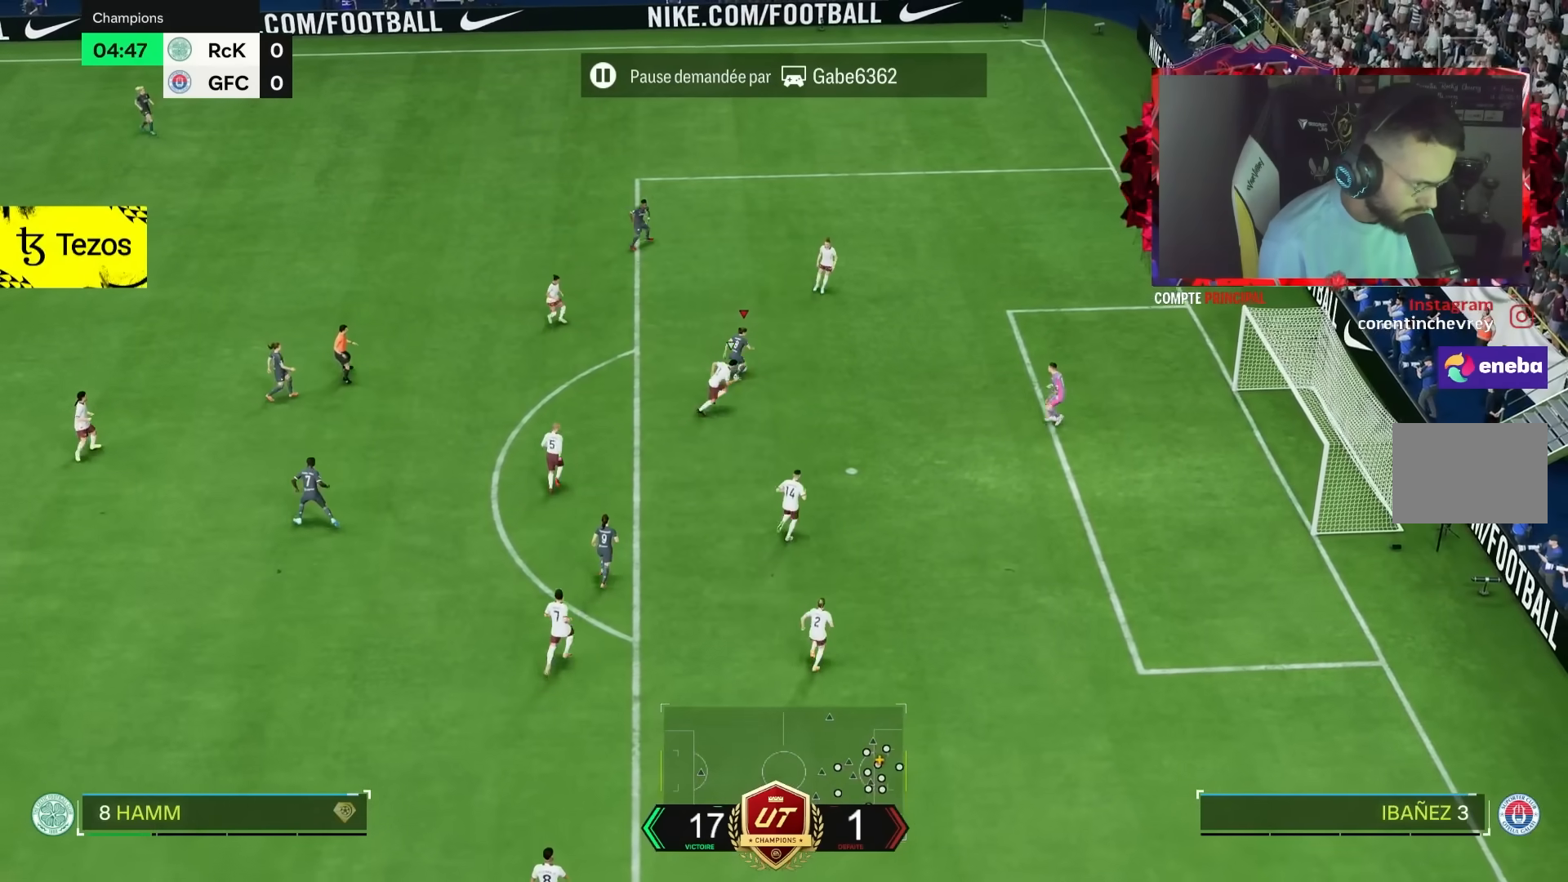
{"buttons": [], "left_stick": "right", "right_stick": "center", "events": [[117, "CIRCLE", "up"]]}
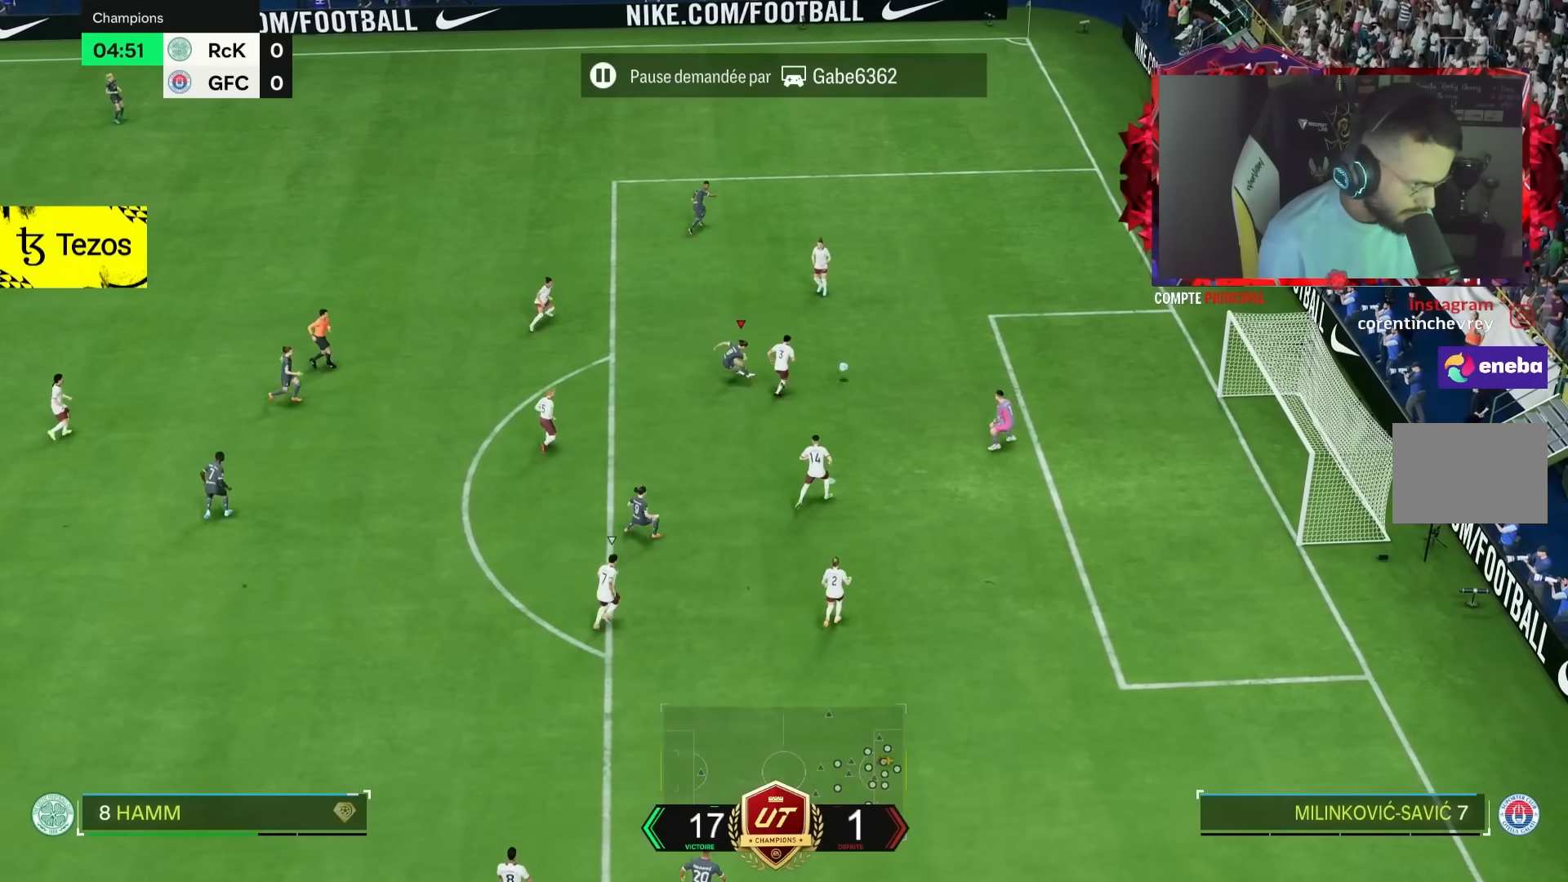
{"buttons": ["R2"], "left_stick": "down-right", "right_stick": "center", "events": [[17, "left_stick", "down-right"], [133, "R2", "down"]]}
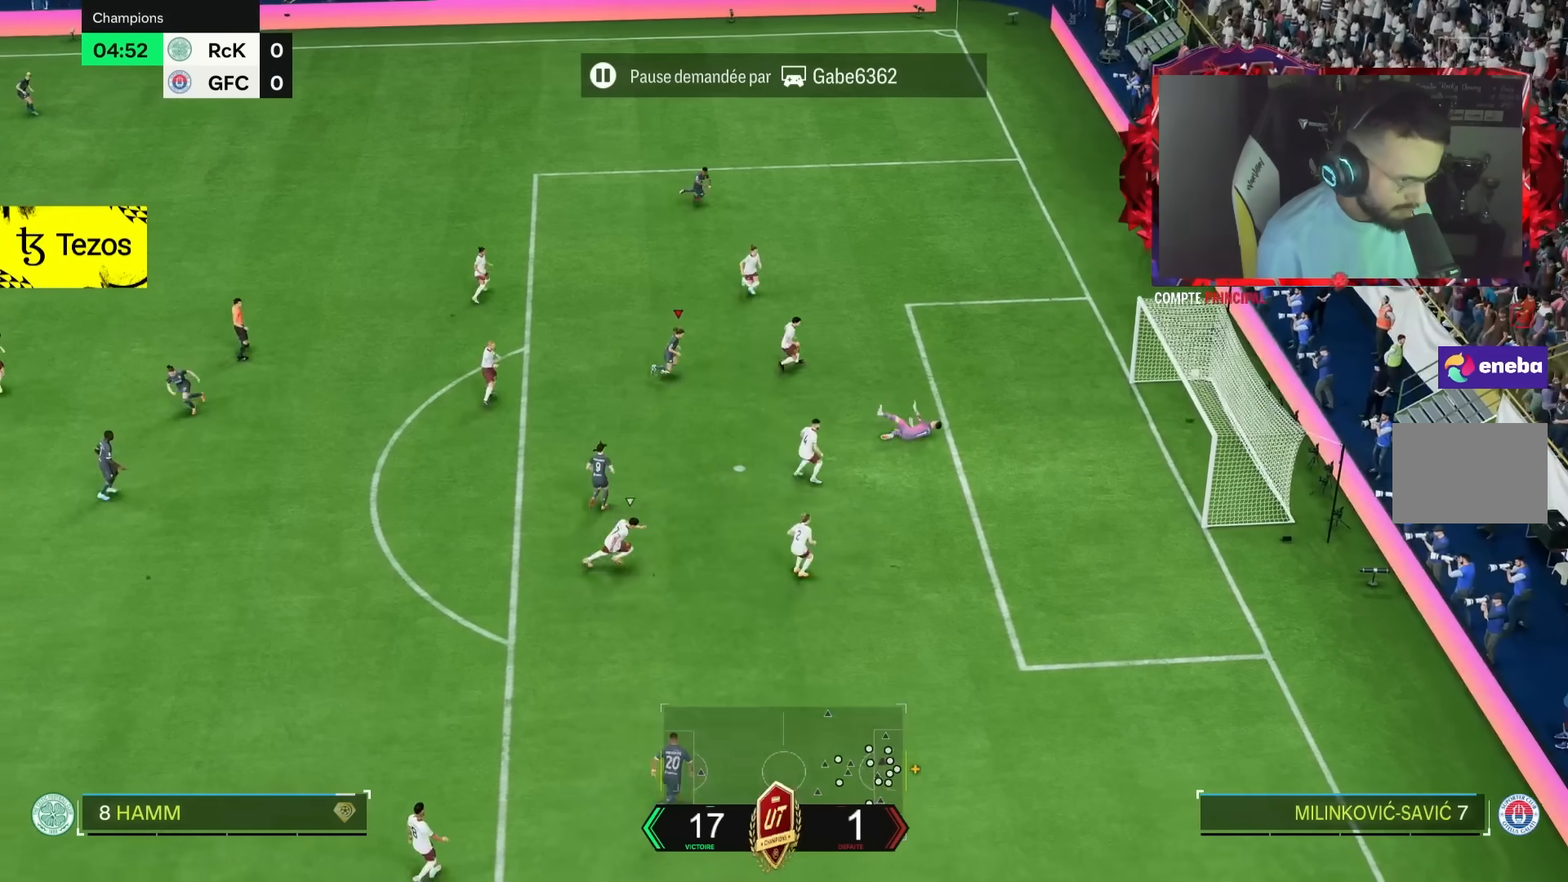
{"buttons": [], "left_stick": "center", "right_stick": "center", "events": [[217, "R2", "up"], [217, "left_stick", "center"]]}
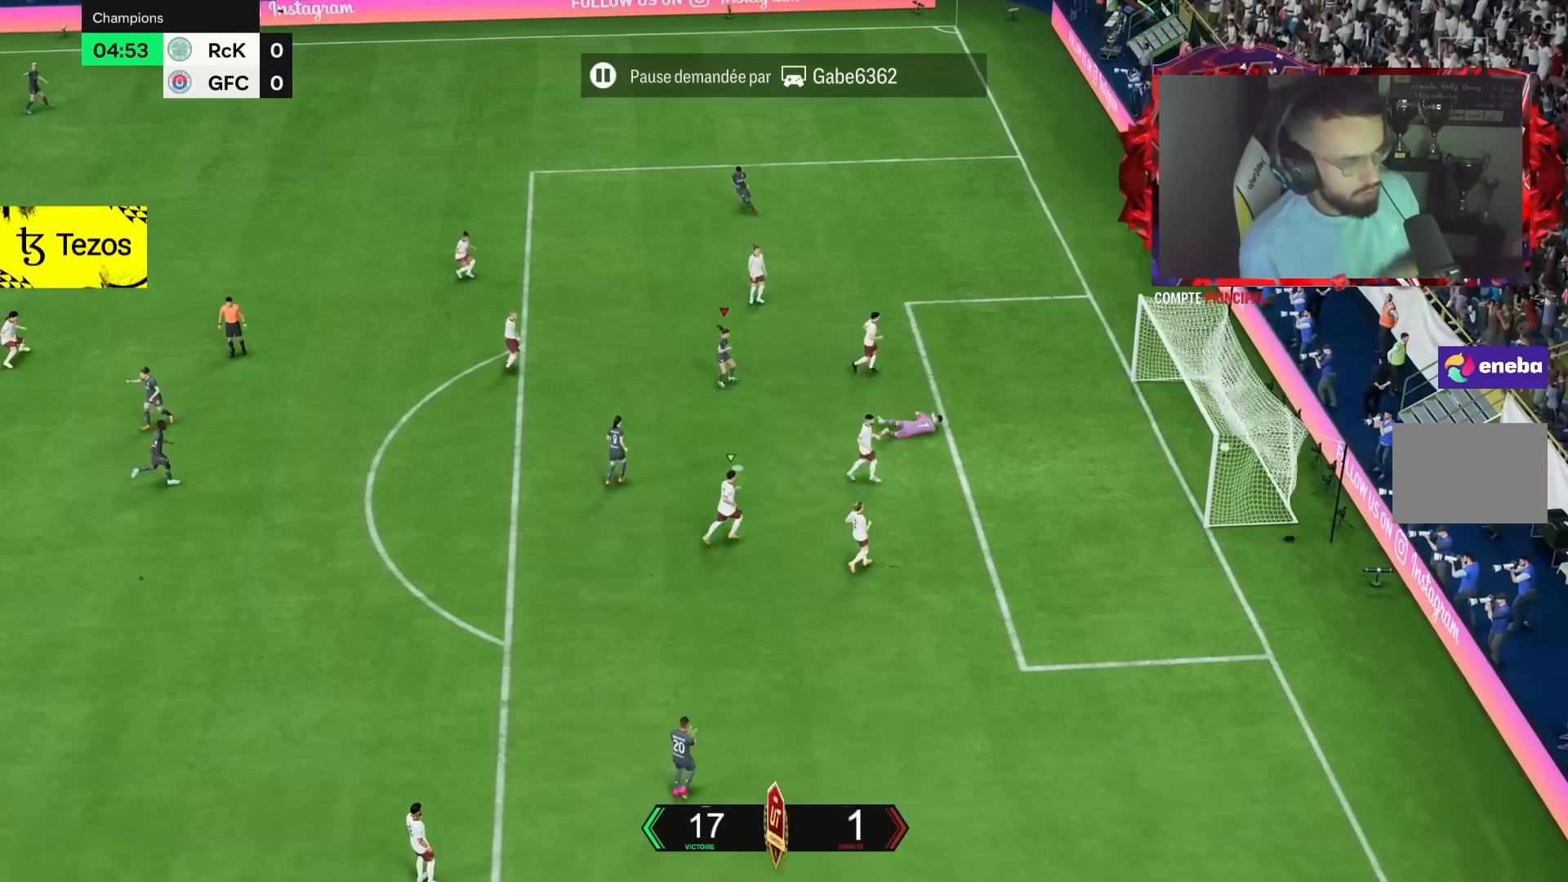
{"buttons": [], "left_stick": "center", "right_stick": "center", "events": []}
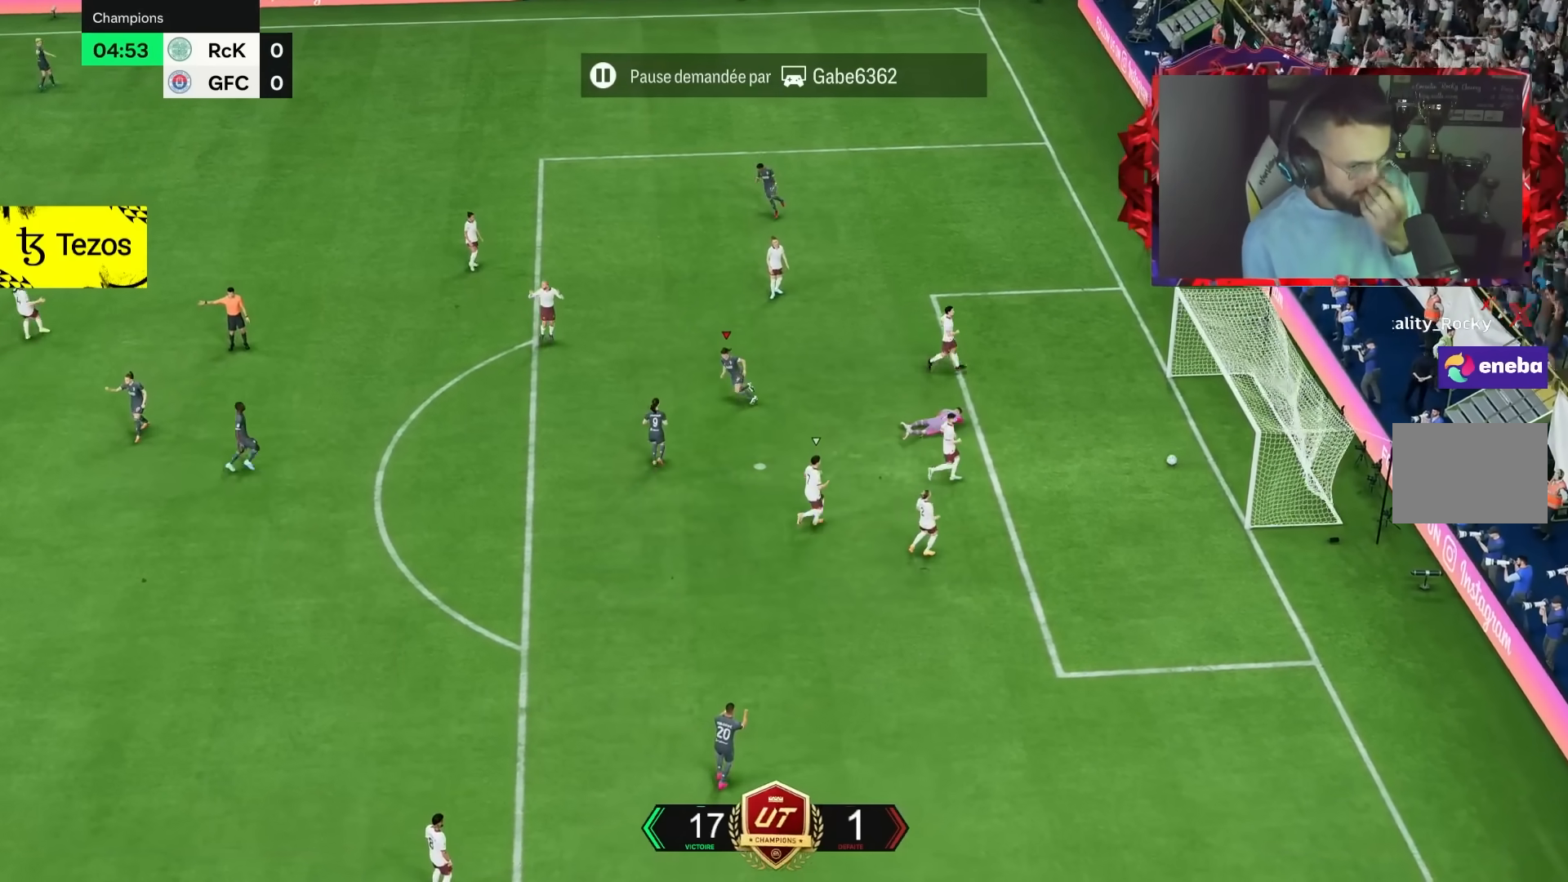
{"buttons": [], "left_stick": "center", "right_stick": "center", "events": []}